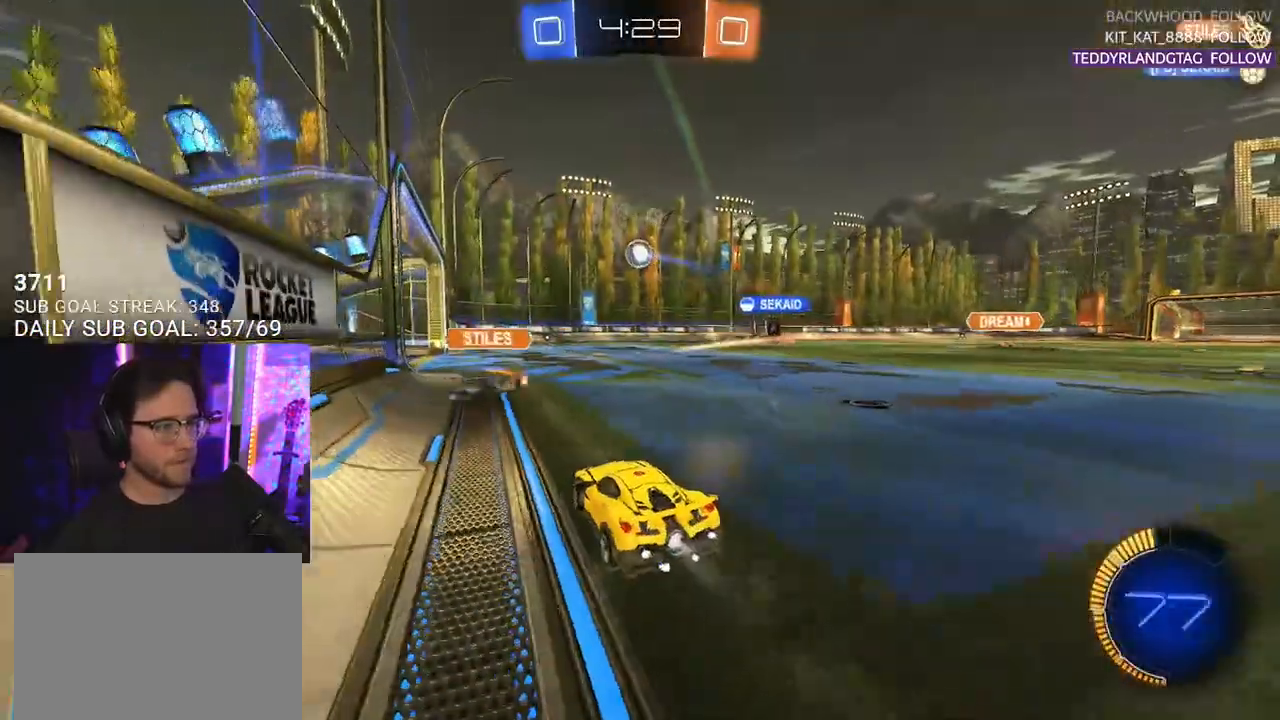
Gameplay with a controller (PlayStation layout); each line is a JSON object with the inputs held at the frame after it (dt_ms = milliseconds from this image to that frame). "events" lists button and stick changes between this image and that frame as [ms after this image, input, new state], when the widget could be followed in between. Not read: START.
{"dt_ms": 500, "buttons": ["R1", "R2"], "left_stick": "center", "right_stick": "center", "events": [[150, "R1", "up"], [267, "left_stick", "right"], [433, "left_stick", "center"], [467, "R1", "down"]]}
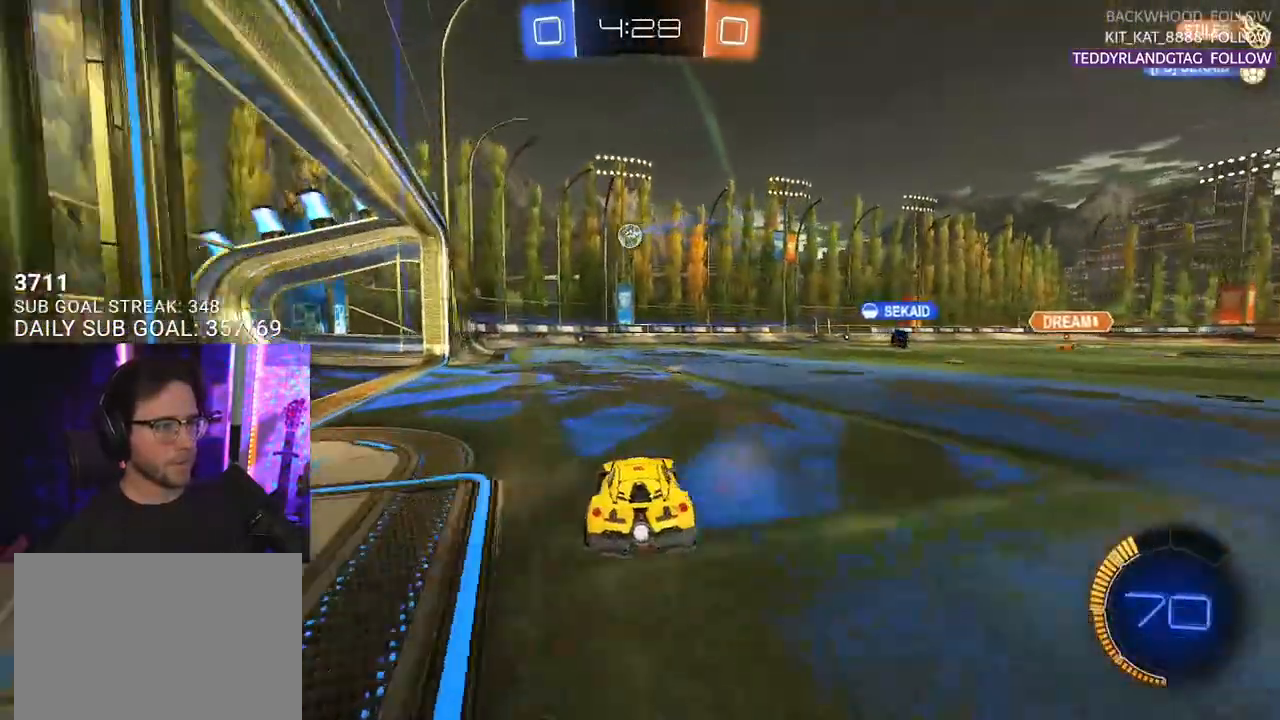
{"dt_ms": 500, "buttons": ["R2"], "left_stick": "center", "right_stick": "center", "events": [[133, "R1", "up"]]}
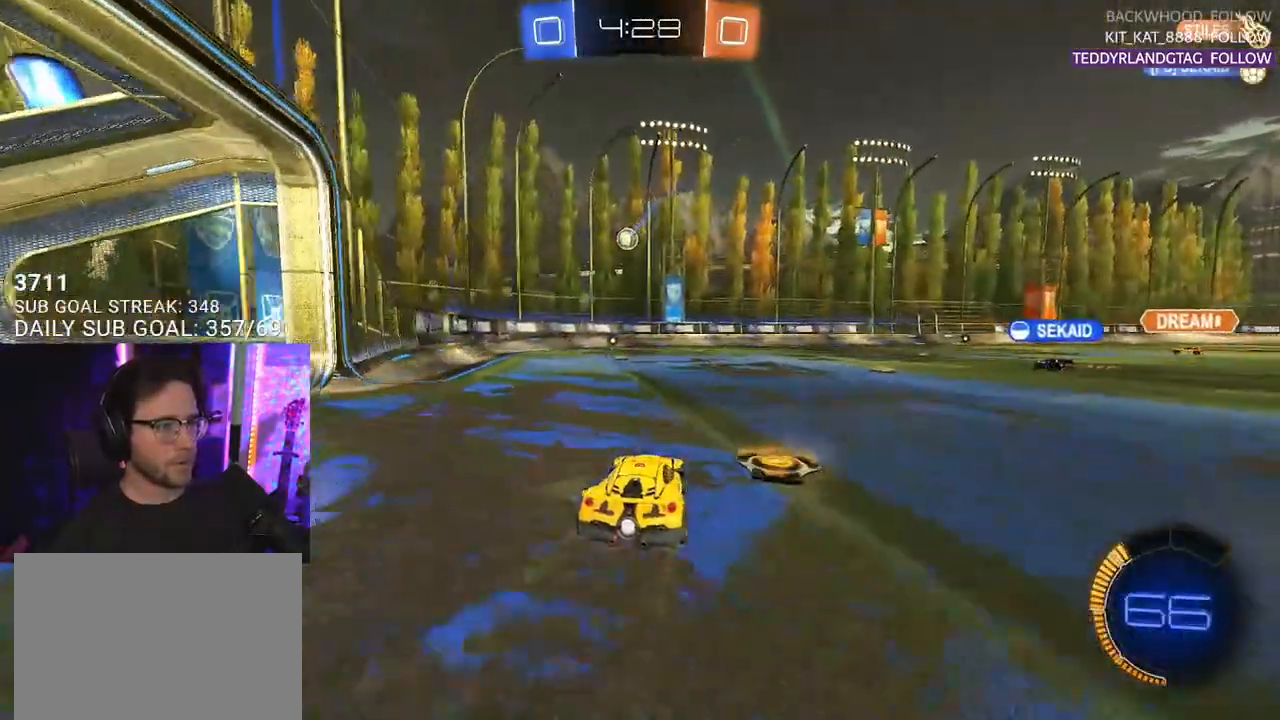
{"dt_ms": 500, "buttons": ["R2"], "left_stick": "left", "right_stick": "center", "events": [[317, "left_stick", "left"]]}
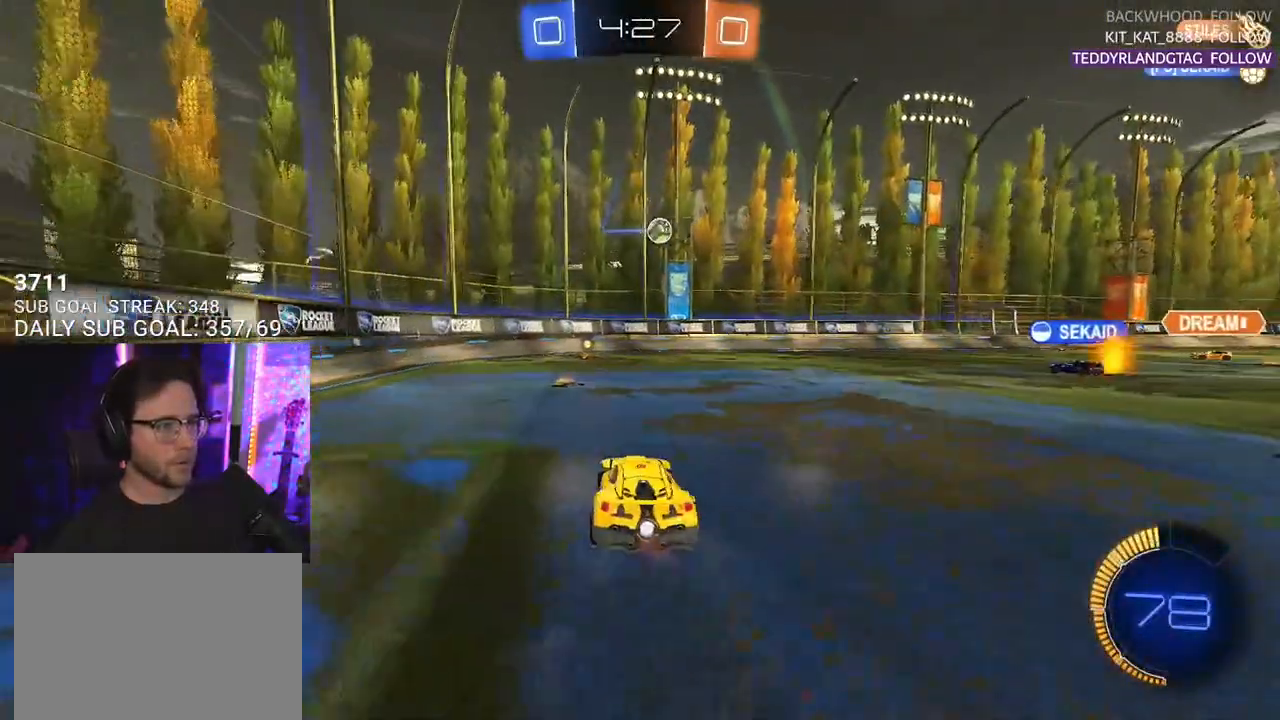
{"dt_ms": 500, "buttons": ["R2"], "left_stick": "left", "right_stick": "center", "events": [[33, "left_stick", "center"], [200, "left_stick", "left"], [250, "SQUARE", "down"], [383, "SQUARE", "up"]]}
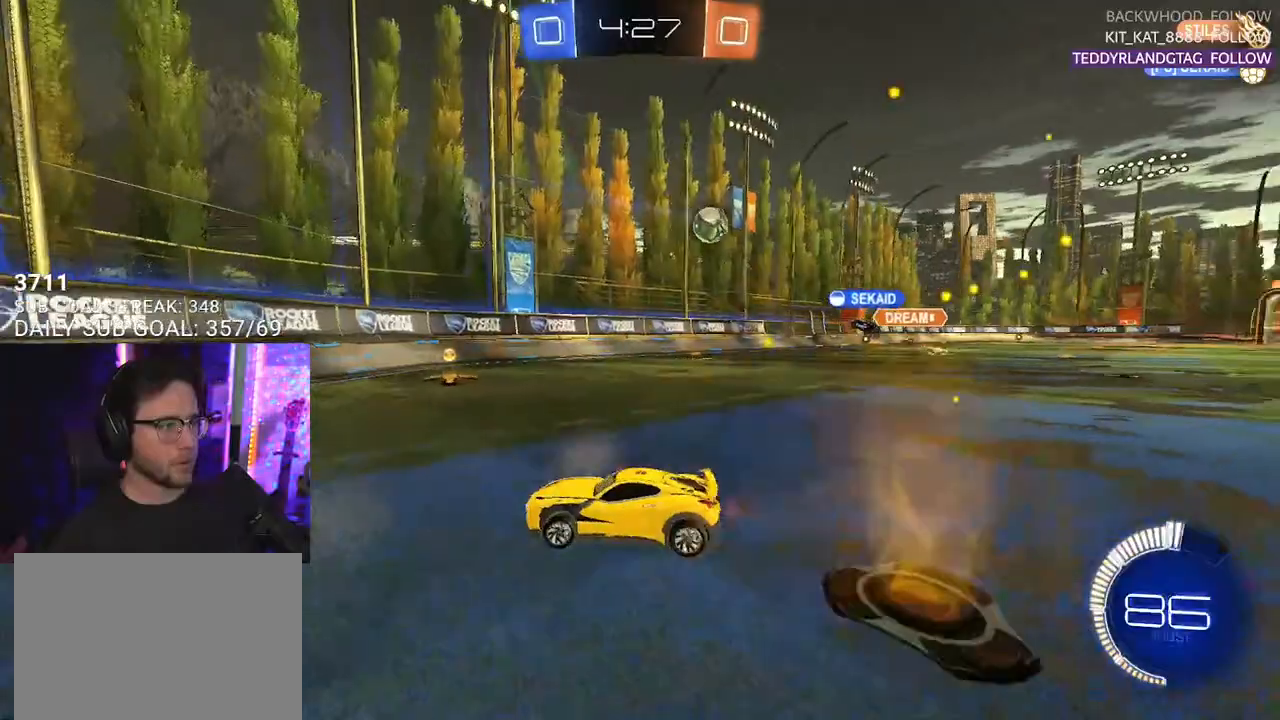
{"dt_ms": 500, "buttons": ["R2"], "left_stick": "left", "right_stick": "center", "events": []}
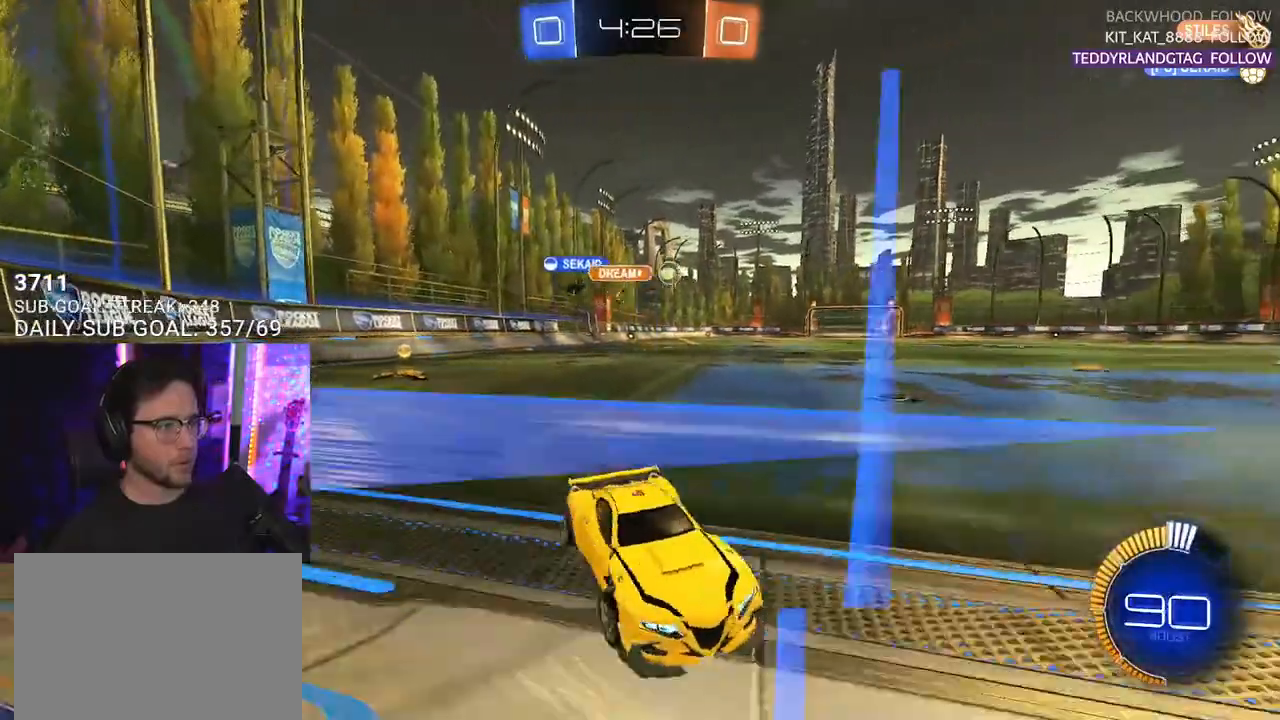
{"dt_ms": 1000, "buttons": ["R1", "R2"], "left_stick": "up", "right_stick": "center"}
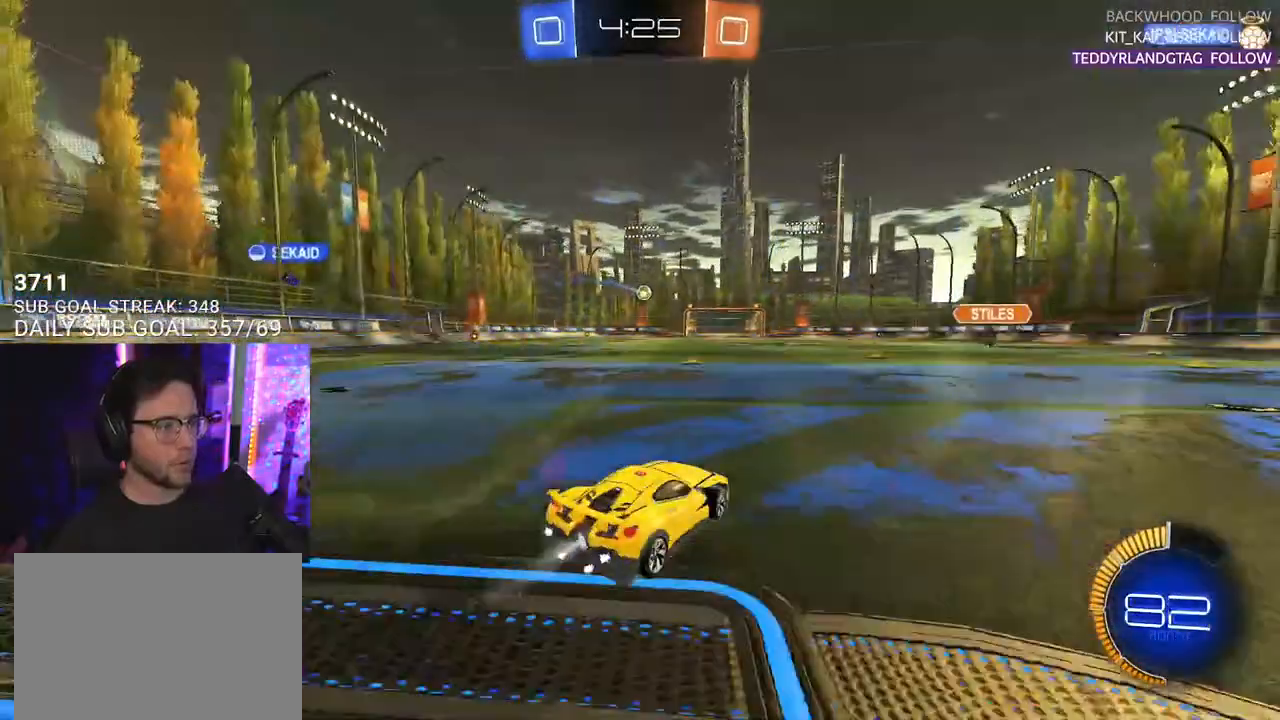
{"dt_ms": 500, "buttons": ["L2", "R1", "R2"], "left_stick": "down-left", "right_stick": "center", "events": [[33, "CROSS", "down"], [83, "L2", "down"], [100, "left_stick", "up-left"], [117, "CROSS", "up"], [167, "CROSS", "down"], [200, "L2", "up"], [200, "SQUARE", "down"], [233, "left_stick", "down"], [250, "CROSS", "up"], [300, "L2", "down"], [333, "left_stick", "down-left"], [433, "SQUARE", "up"]]}
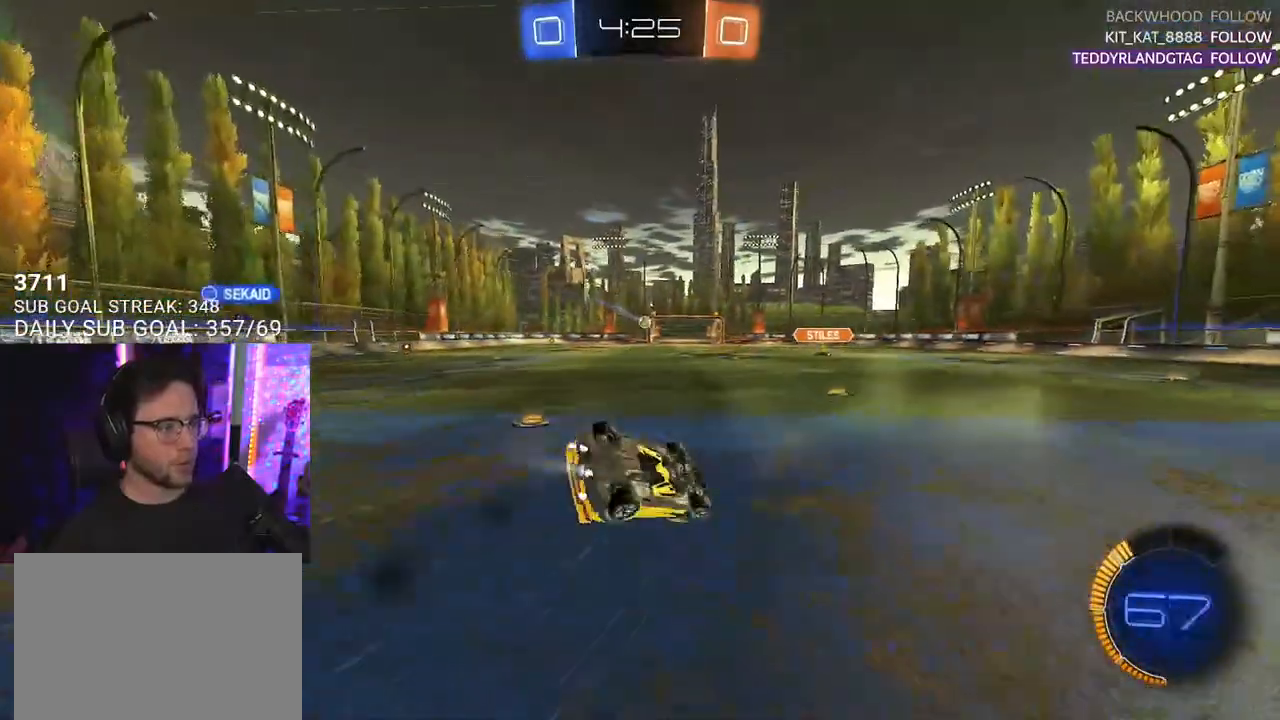
{"dt_ms": 500, "buttons": ["L2", "R2"], "left_stick": "down-left", "right_stick": "center", "events": [[100, "R1", "up"]]}
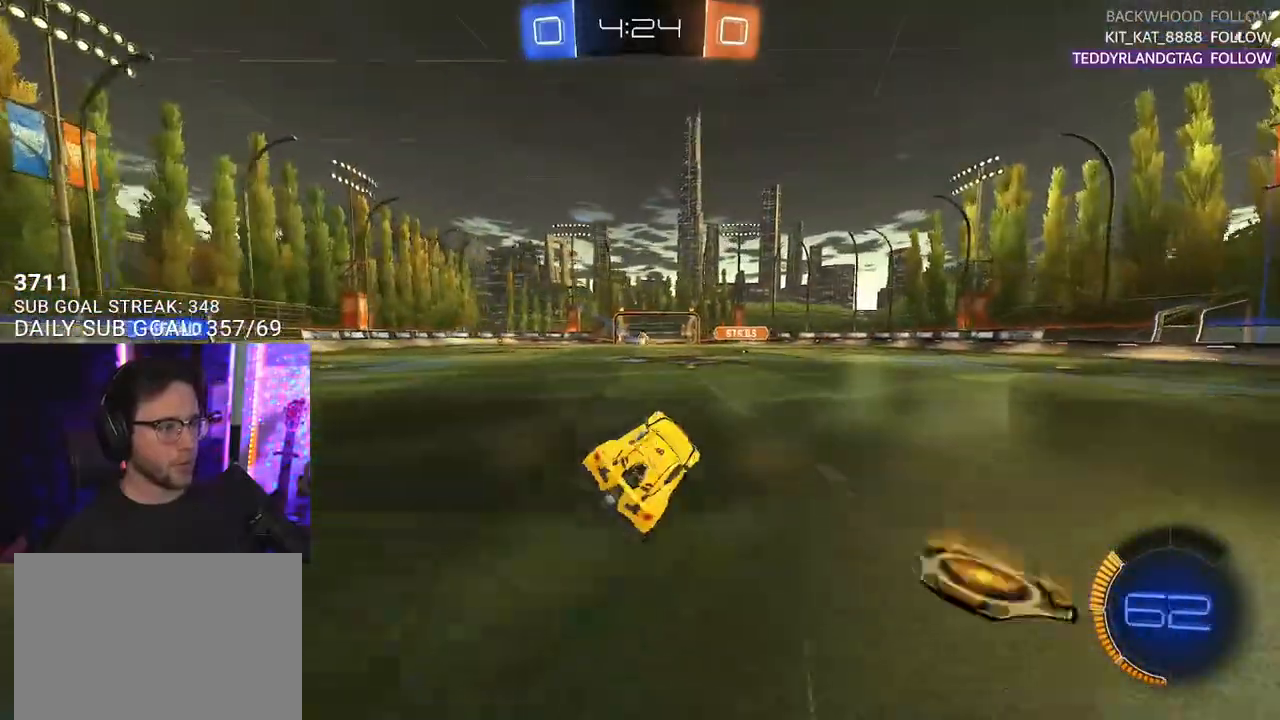
{"dt_ms": 500, "buttons": ["R2"], "left_stick": "center", "right_stick": "center", "events": [[33, "L2", "up"], [133, "left_stick", "left"], [450, "left_stick", "center"]]}
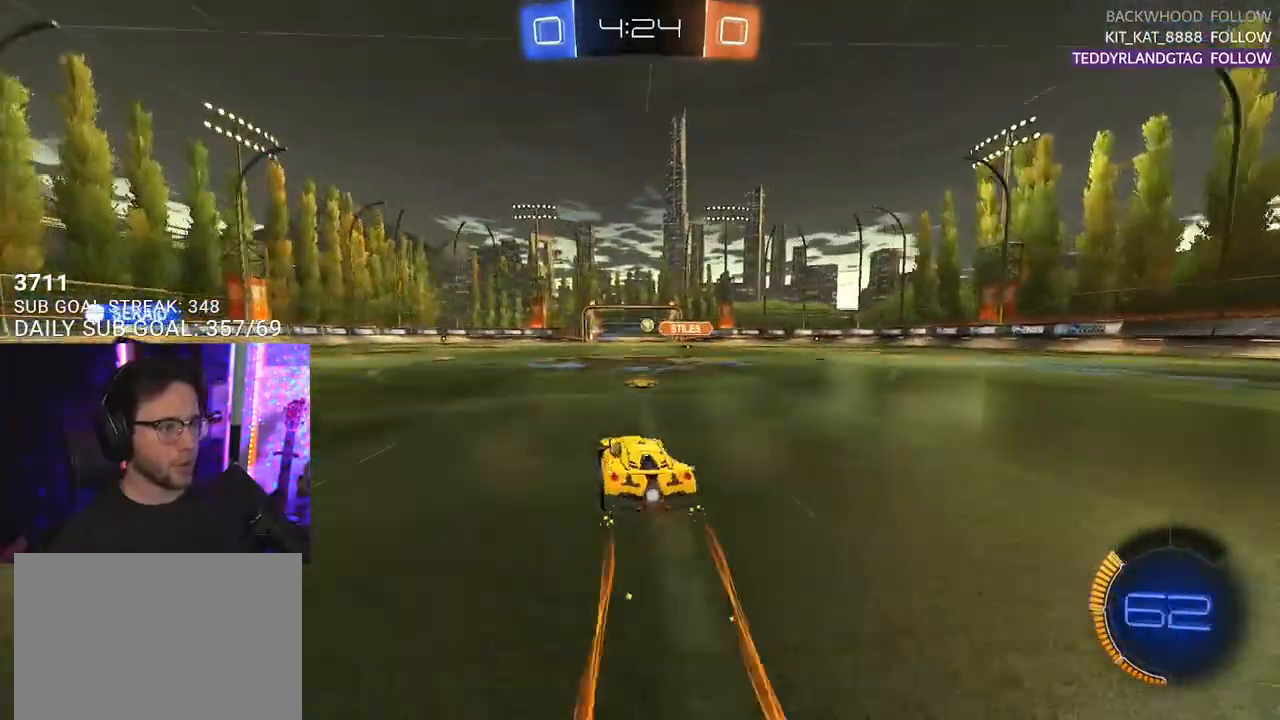
{"dt_ms": 500, "buttons": ["R2"], "left_stick": "right", "right_stick": "center", "events": [[100, "left_stick", "right"]]}
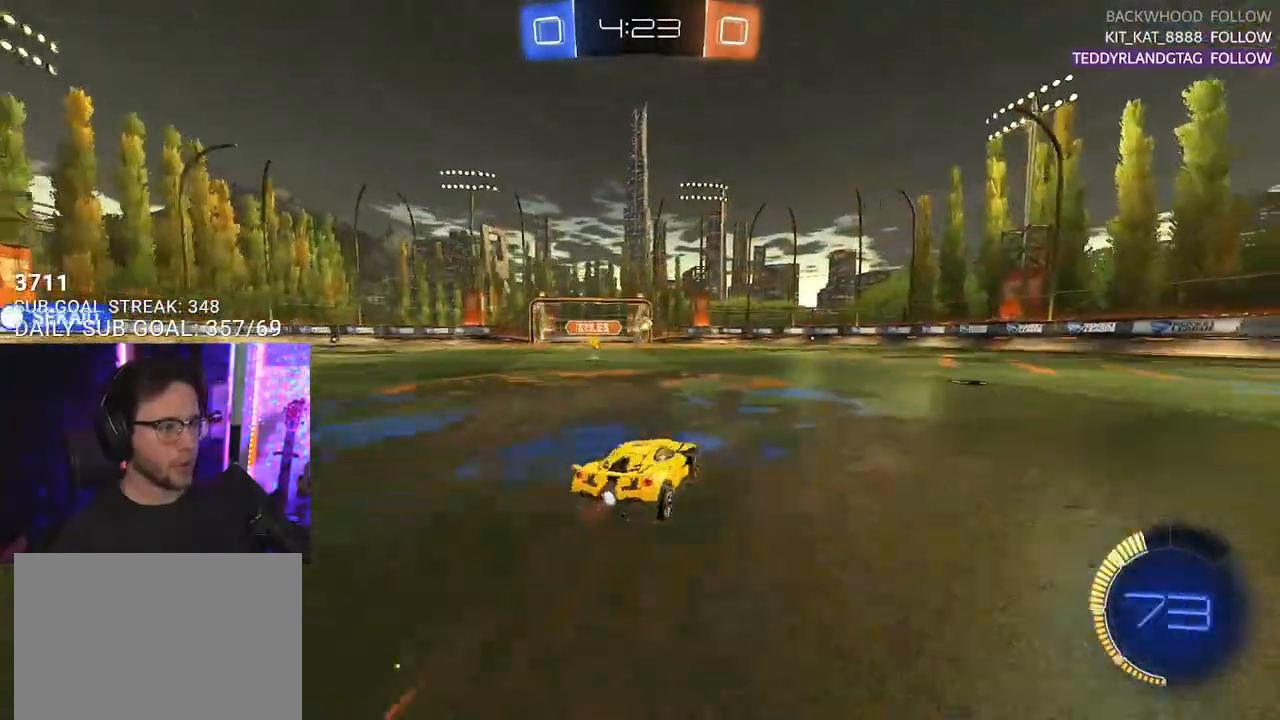
{"dt_ms": 500, "buttons": ["R2"], "left_stick": "right", "right_stick": "center", "events": [[50, "R1", "down"], [100, "left_stick", "center"], [233, "R1", "up"], [350, "left_stick", "right"]]}
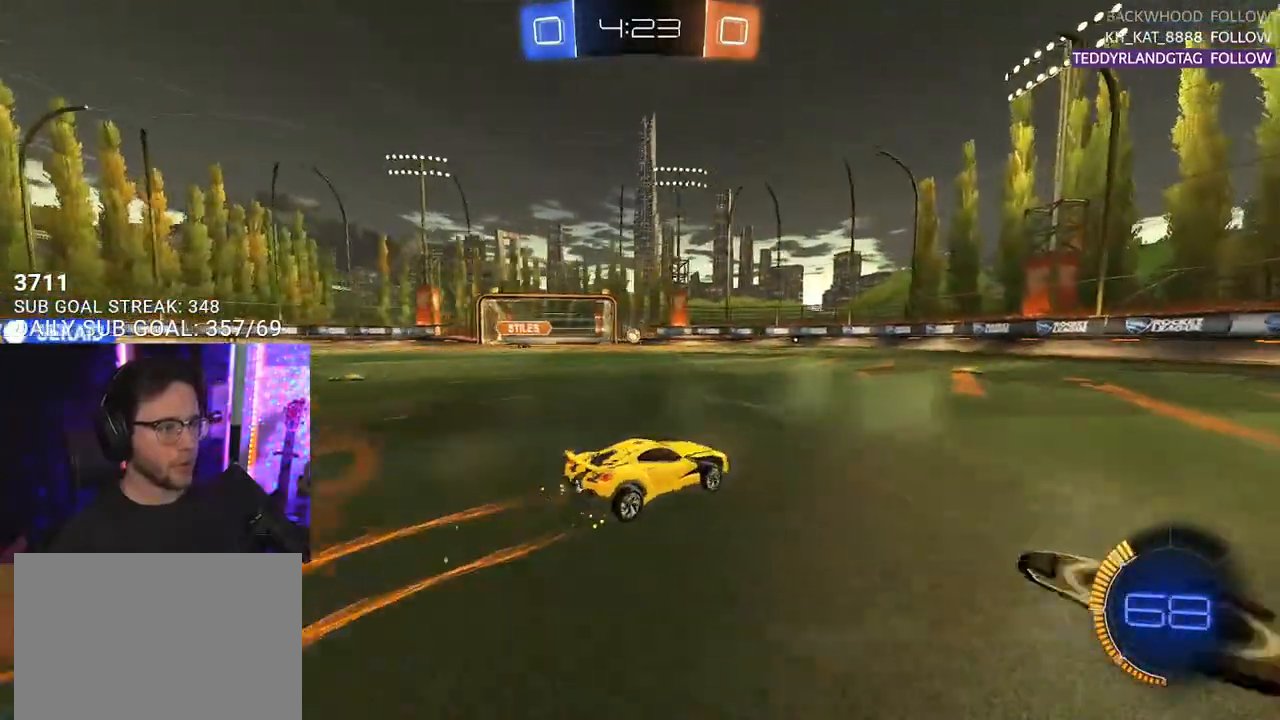
{"dt_ms": 500, "buttons": ["TRIANGLE", "R2"], "left_stick": "center", "right_stick": "center", "events": [[467, "TRIANGLE", "down"], [467, "left_stick", "center"]]}
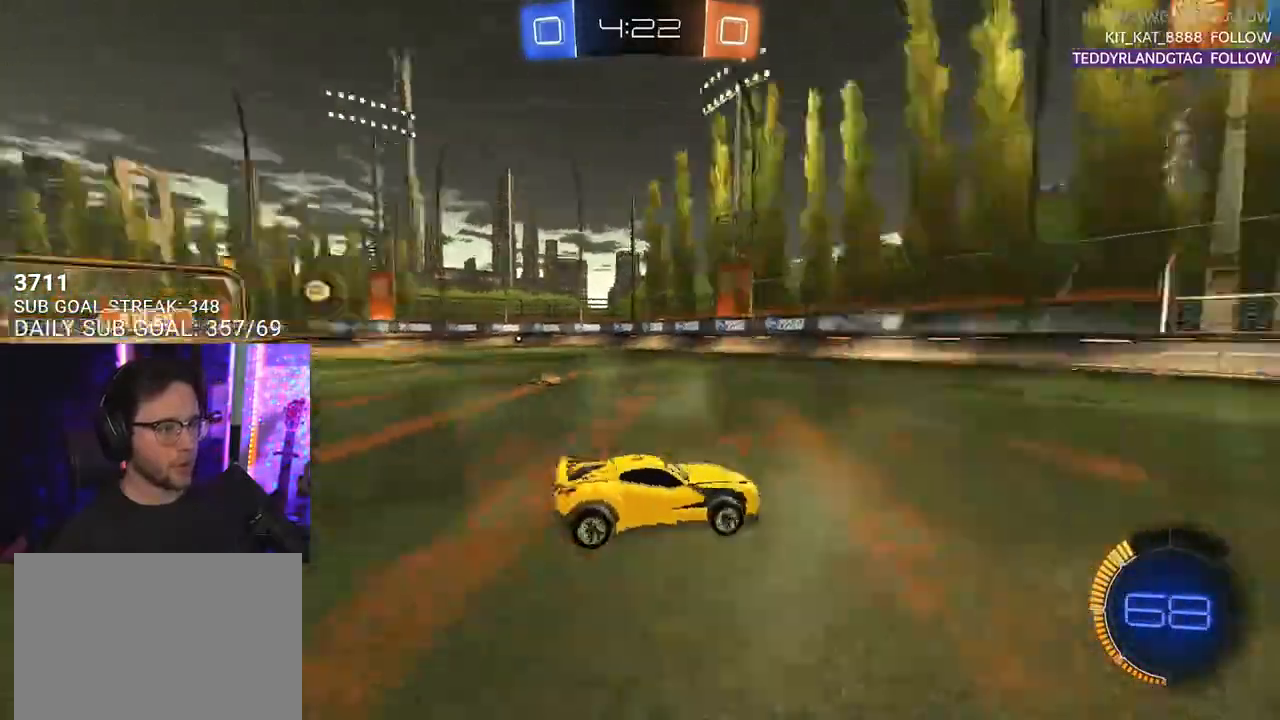
{"dt_ms": 500, "buttons": ["R2"], "left_stick": "center", "right_stick": "center", "events": [[67, "left_stick", "down-left"], [83, "TRIANGLE", "up"], [183, "left_stick", "center"], [333, "TRIANGLE", "down"], [433, "TRIANGLE", "up"]]}
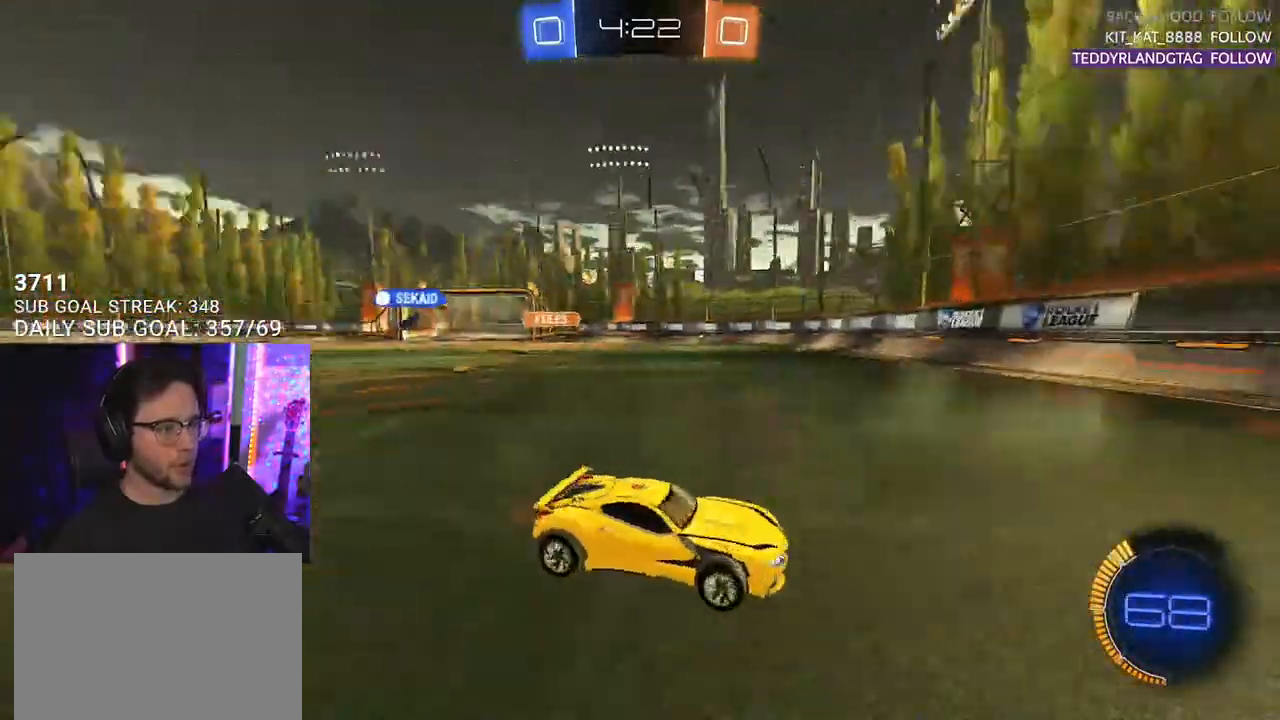
{"dt_ms": 500, "buttons": ["L2"], "left_stick": "left", "right_stick": "center", "events": [[100, "left_stick", "left"], [217, "L2", "down"], [233, "R2", "up"]]}
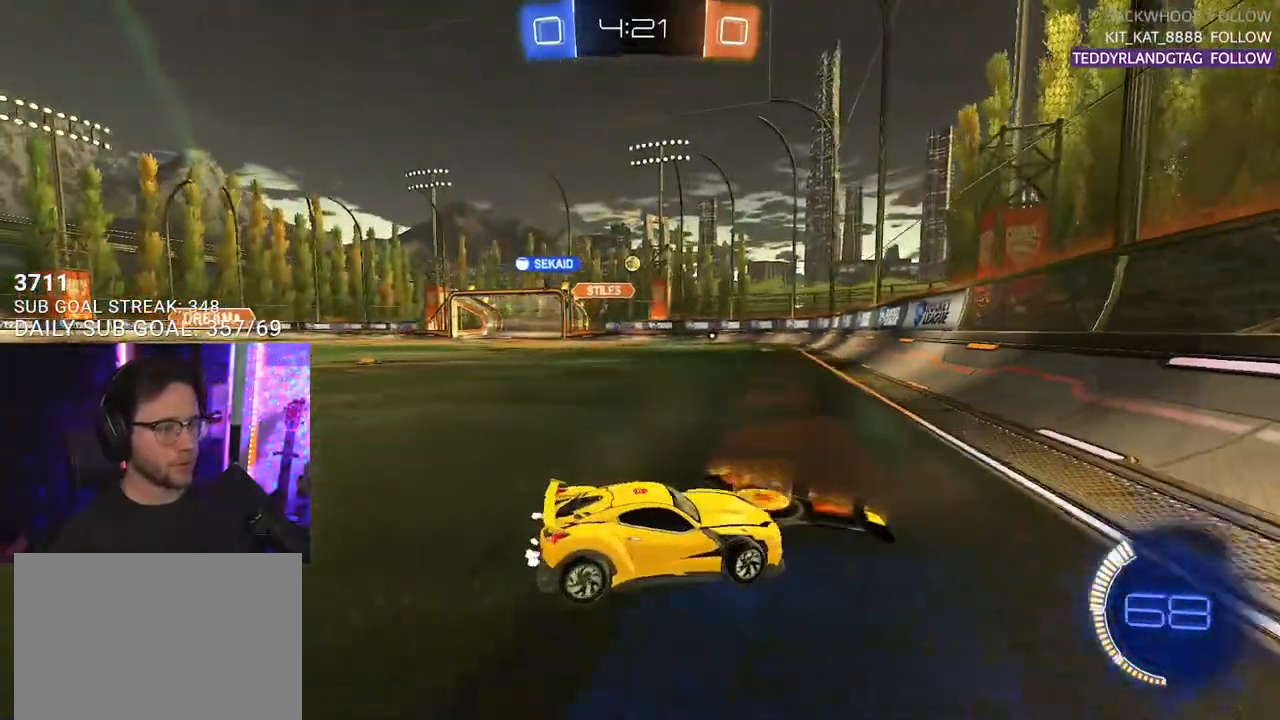
{"dt_ms": 500, "buttons": ["R2"], "left_stick": "center", "right_stick": "center", "events": [[17, "R2", "down"], [117, "L2", "up"], [483, "left_stick", "center"]]}
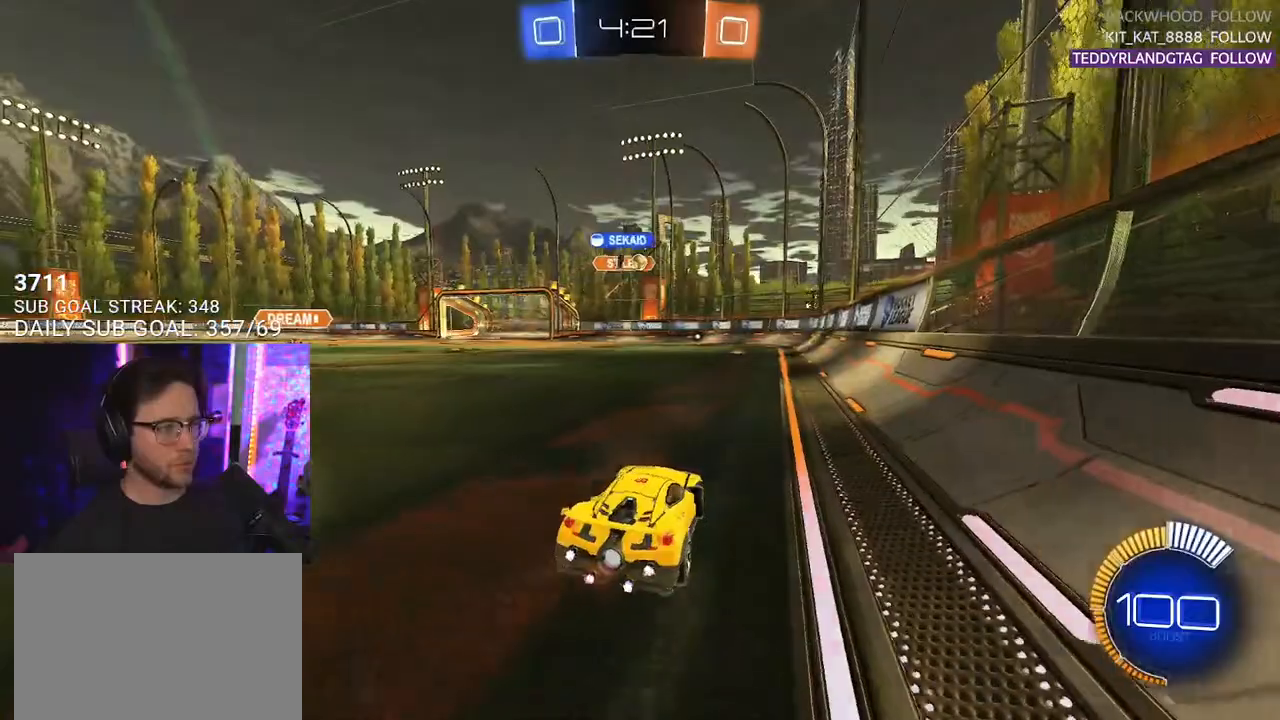
{"dt_ms": 500, "buttons": ["R2"], "left_stick": "left", "right_stick": "center", "events": [[400, "left_stick", "left"]]}
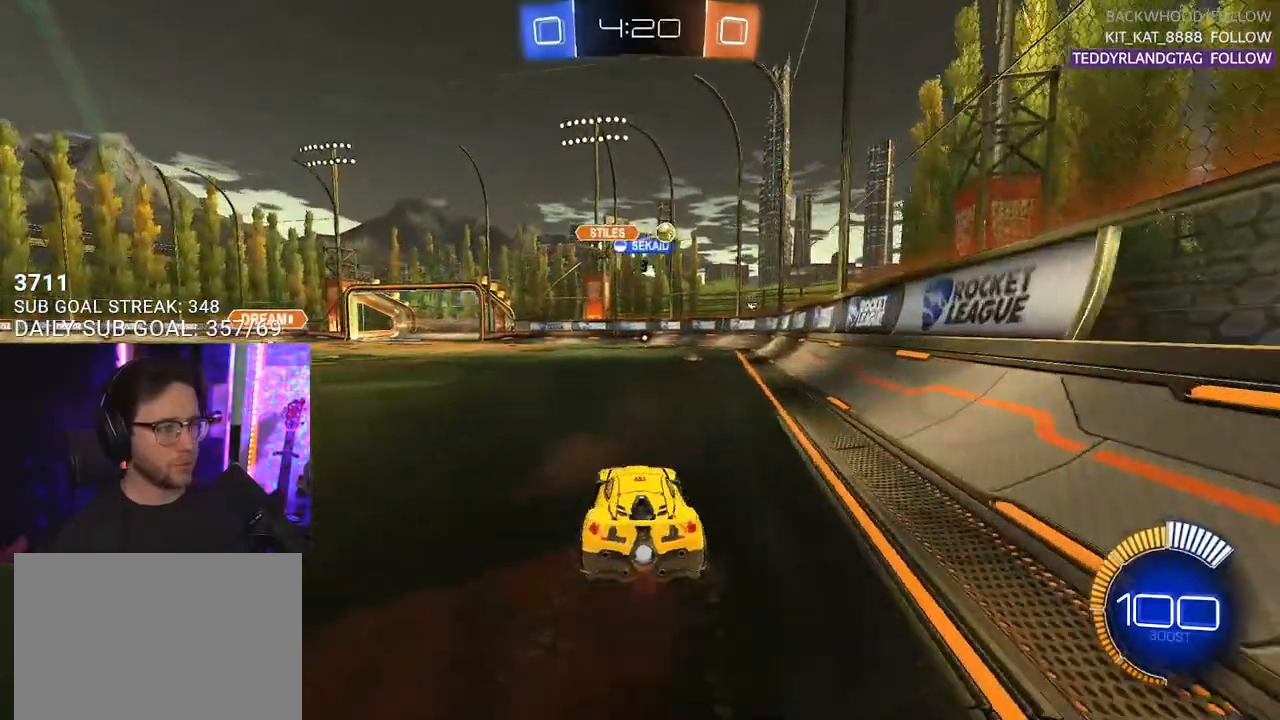
{"dt_ms": 500, "buttons": ["R2"], "left_stick": "center", "right_stick": "center", "events": [[33, "left_stick", "center"], [117, "left_stick", "left"], [133, "L2", "down"], [133, "R2", "up"], [333, "L2", "up"], [333, "R2", "down"], [400, "left_stick", "center"]]}
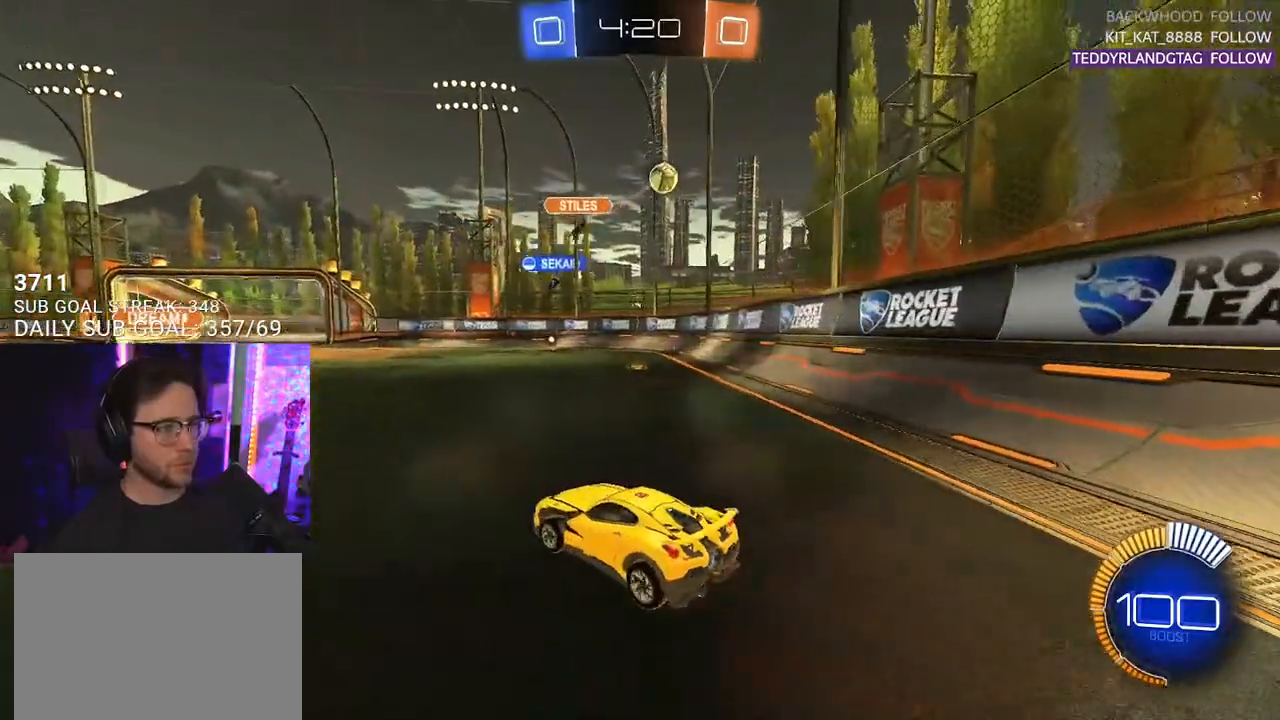
{"dt_ms": 500, "buttons": ["L2"], "left_stick": "down-left", "right_stick": "center", "events": [[17, "left_stick", "down-left"], [50, "L2", "down"], [50, "R2", "up"]]}
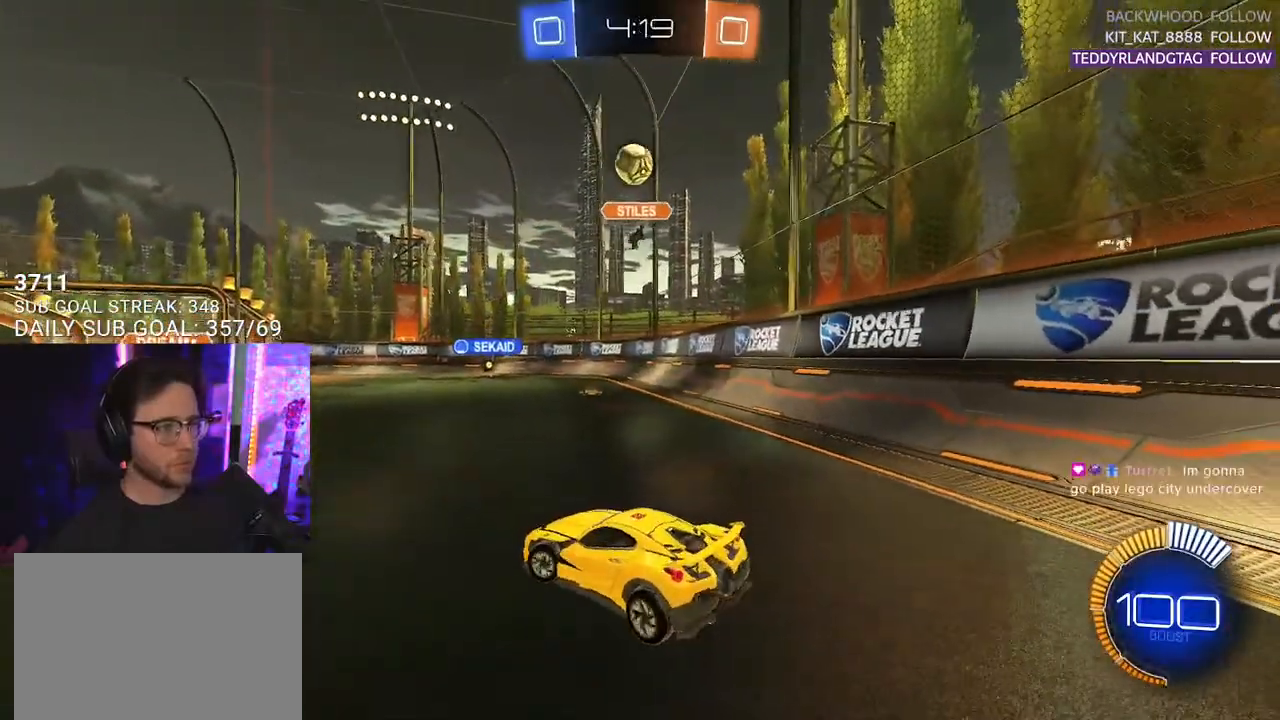
{"dt_ms": 500, "buttons": ["R1", "R2"], "left_stick": "left", "right_stick": "center", "events": [[183, "left_stick", "right"], [433, "R2", "down"], [467, "R1", "down"], [483, "L2", "up"], [500, "left_stick", "left"]]}
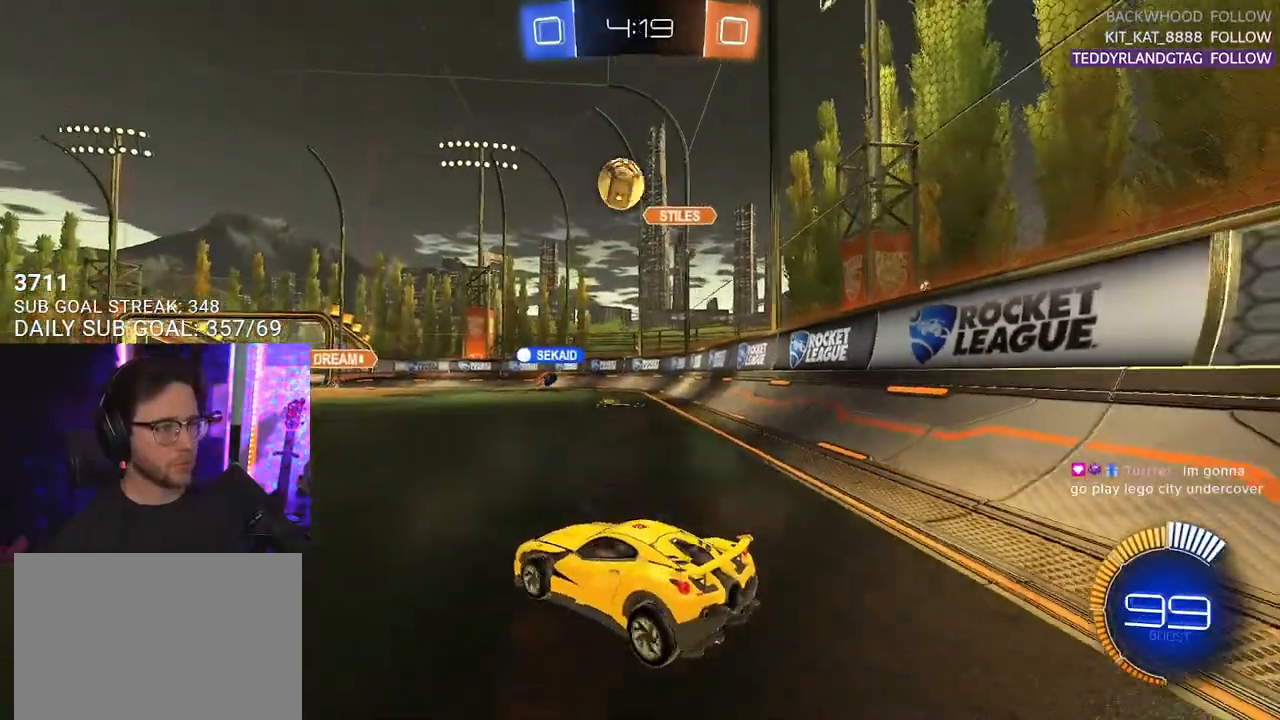
{"dt_ms": 500, "buttons": ["R2"], "left_stick": "right", "right_stick": "center", "events": [[317, "R1", "up"], [483, "left_stick", "right"]]}
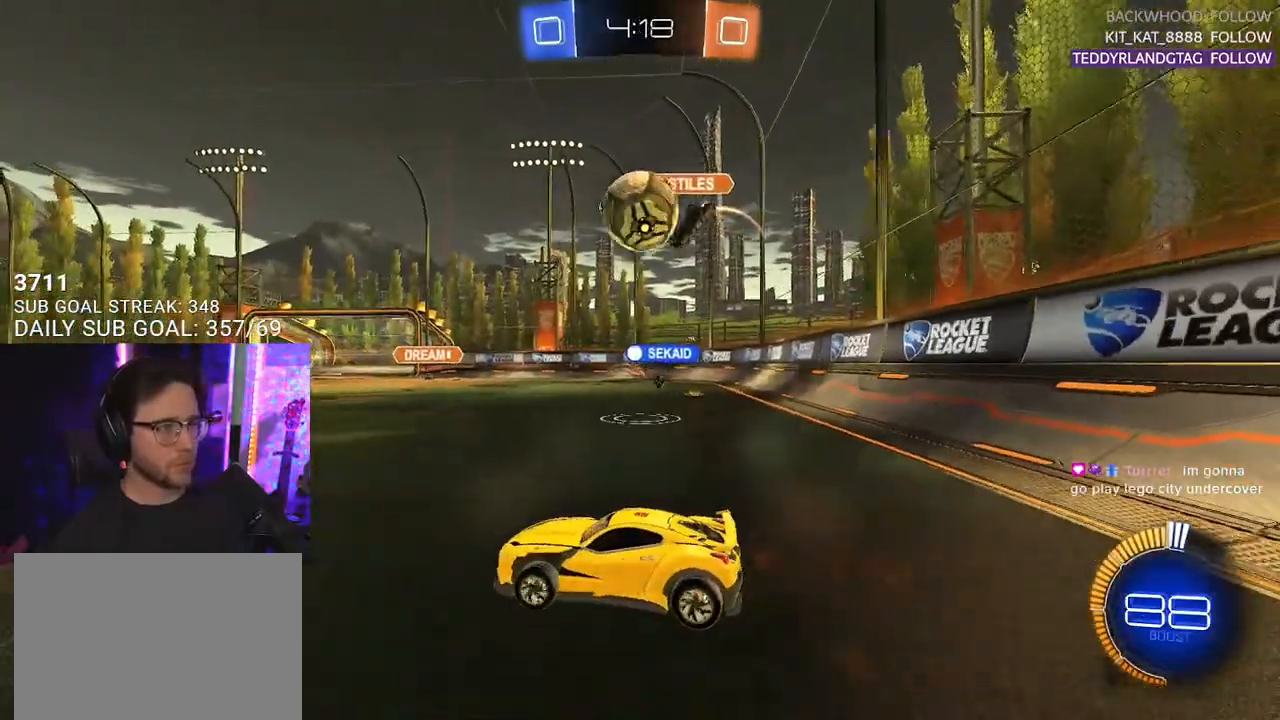
{"dt_ms": 500, "buttons": ["R1", "R2"], "left_stick": "left", "right_stick": "center", "events": [[200, "left_stick", "up"], [283, "left_stick", "up-right"], [300, "L2", "down"], [433, "left_stick", "left"], [467, "L2", "up"], [500, "R1", "down"]]}
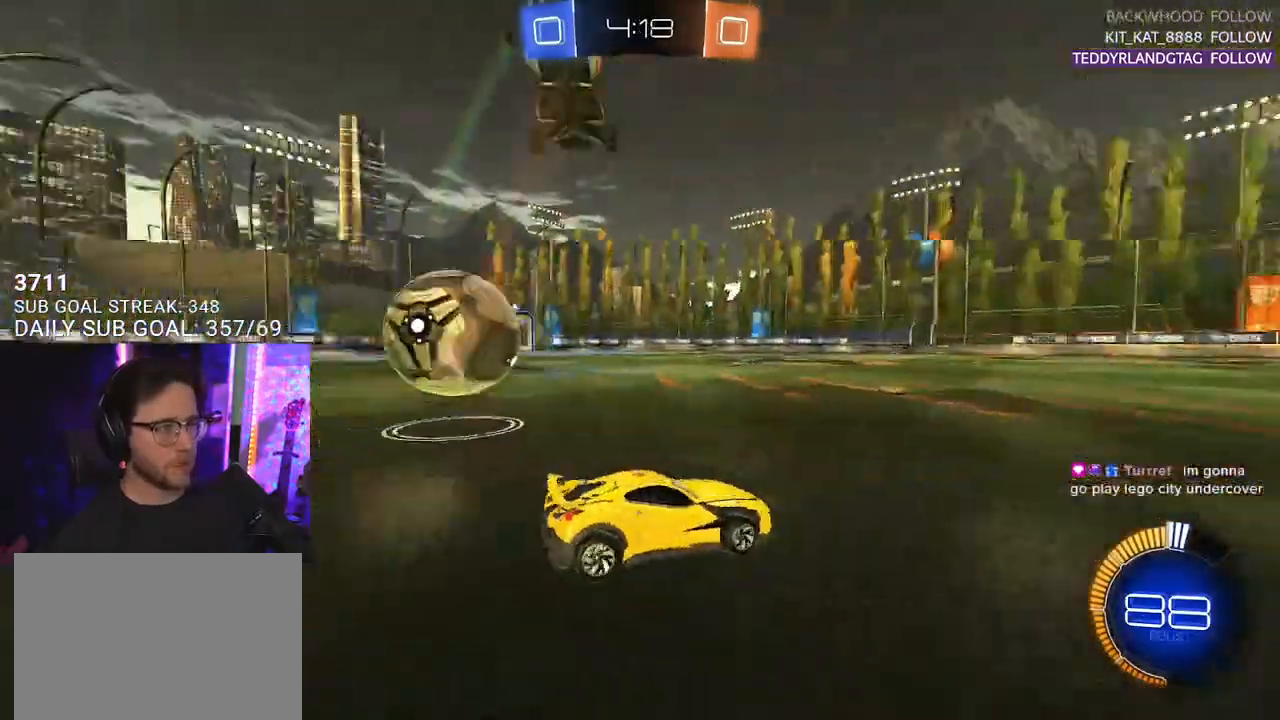
{"dt_ms": 500, "buttons": ["R1", "R2"], "left_stick": "left", "right_stick": "center", "events": []}
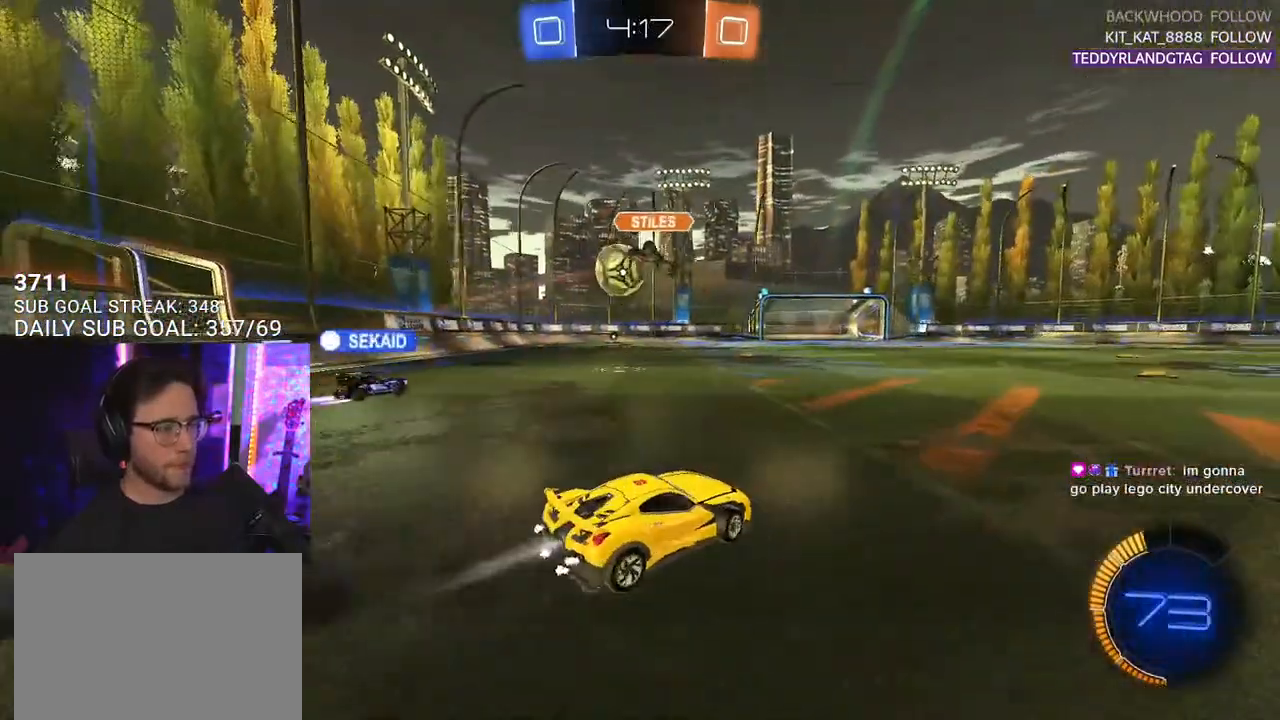
{"dt_ms": 500, "buttons": ["L2", "R1", "R2"], "left_stick": "down-left", "right_stick": "center", "events": [[33, "left_stick", "up-left"], [117, "CROSS", "down"], [117, "L2", "down"], [150, "CROSS", "up"], [217, "CROSS", "down"], [233, "L2", "up"], [233, "left_stick", "down"], [267, "SQUARE", "down"], [317, "L2", "down"], [333, "CROSS", "up"], [383, "left_stick", "down-left"], [483, "SQUARE", "up"]]}
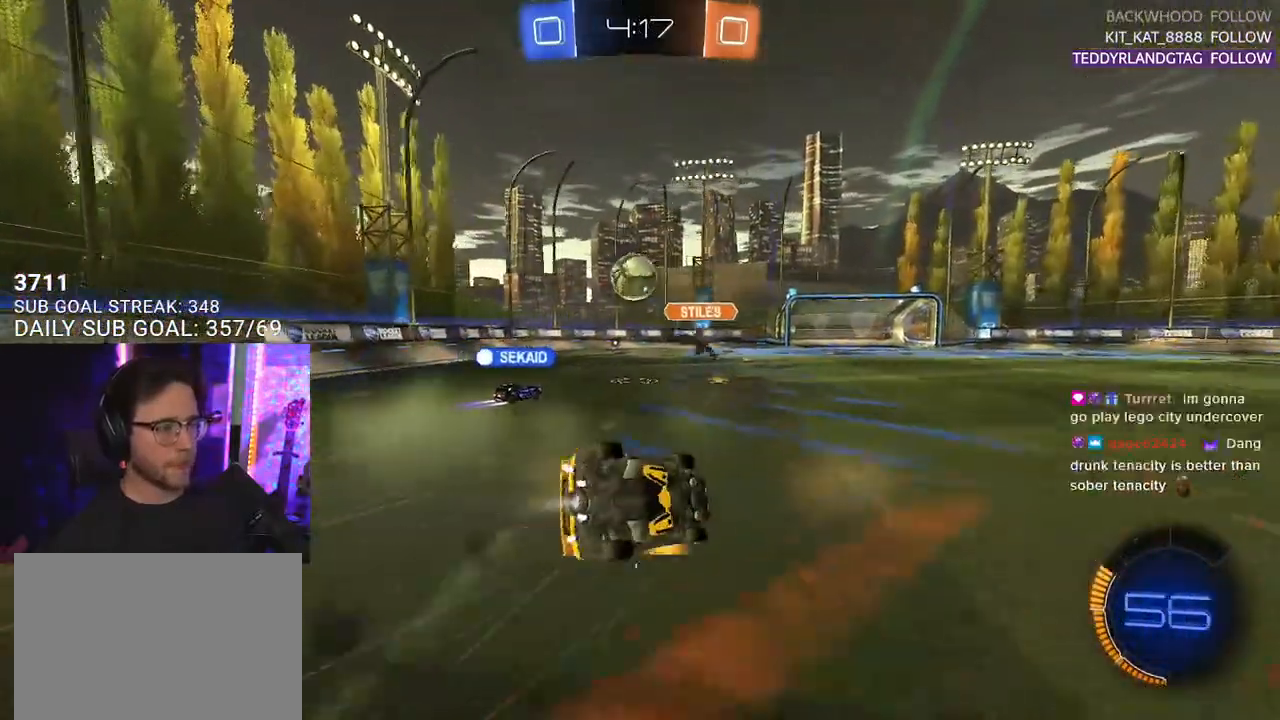
{"dt_ms": 500, "buttons": ["L2", "R2"], "left_stick": "down-left", "right_stick": "center", "events": [[167, "R1", "up"]]}
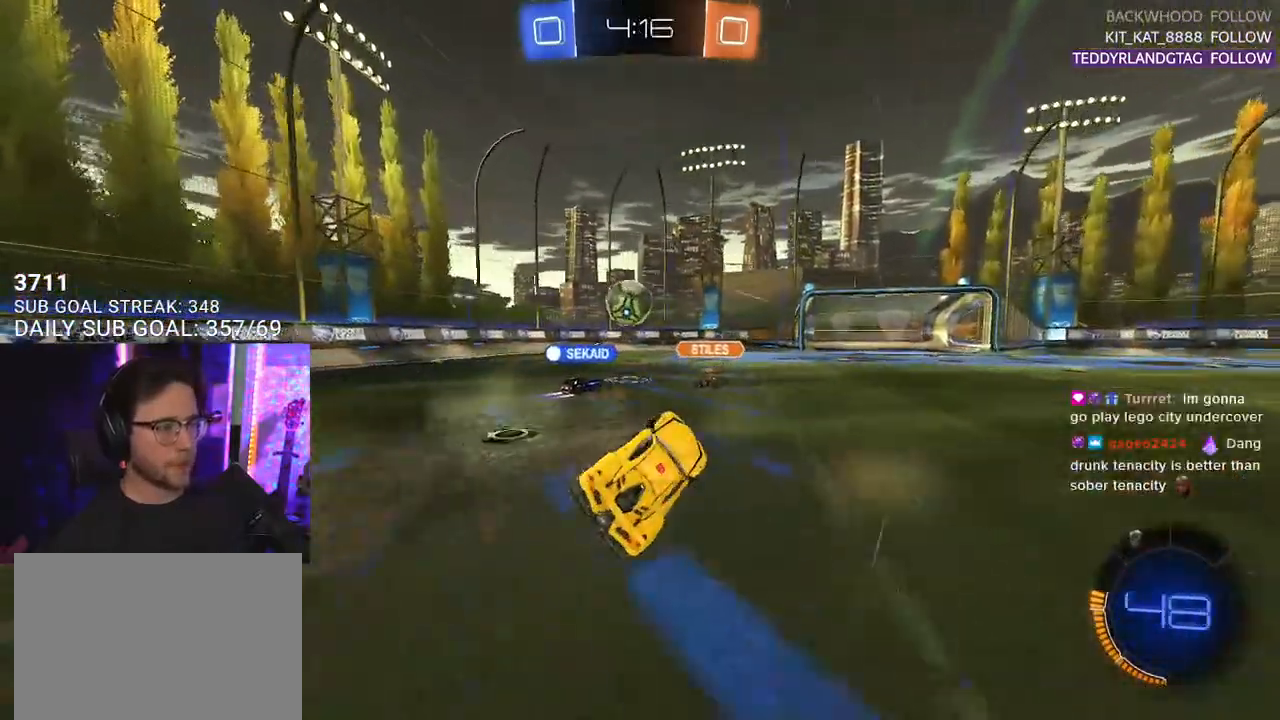
{"dt_ms": 500, "buttons": ["R2"], "left_stick": "left", "right_stick": "center", "events": [[83, "L2", "up"], [100, "left_stick", "center"], [367, "left_stick", "left"]]}
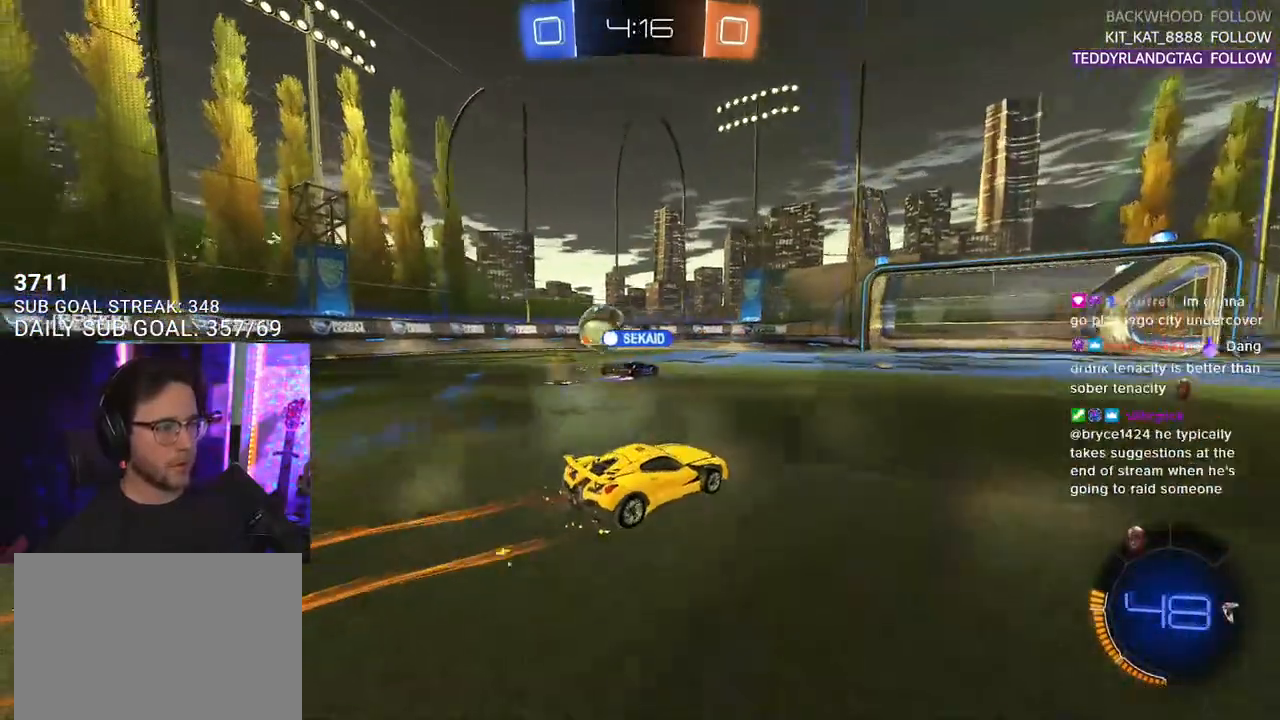
{"dt_ms": 500, "buttons": ["R2"], "left_stick": "center", "right_stick": "center", "events": [[17, "left_stick", "center"], [300, "left_stick", "left"], [467, "left_stick", "center"]]}